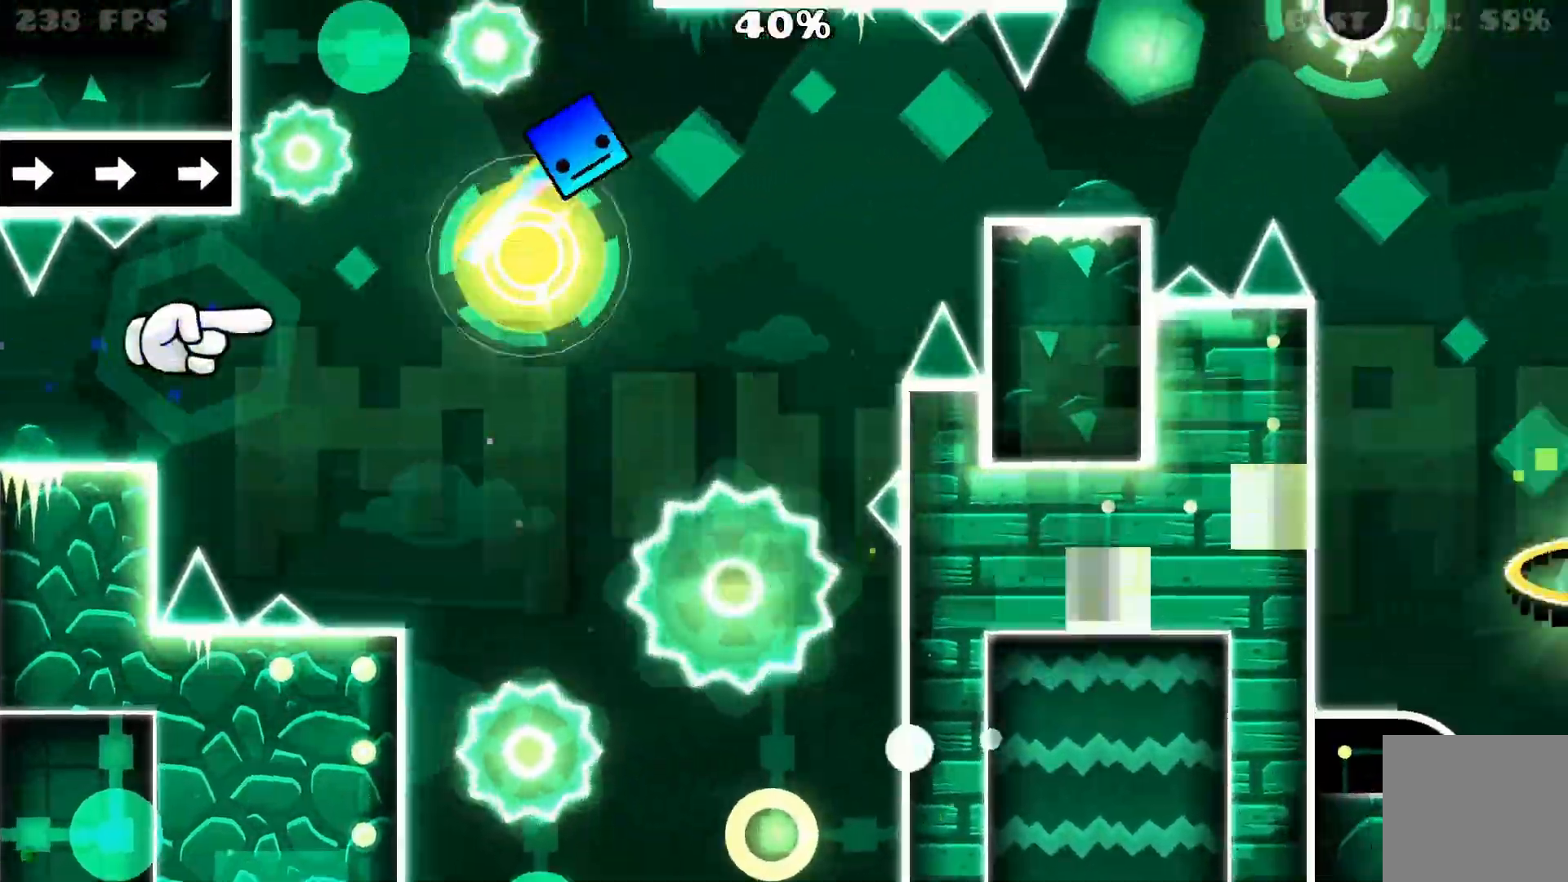
Gameplay with a controller (Xbox layout); each line is a JSON object with the inputs held at the frame after it (dt_ms = milliseconds from this image to that frame). "events" lists button and stick changes between this image and that frame as [ms after this image, input, new state], when the widget could be followed in between. Not read: R2 left_stick right_stick.
{"dt_ms": 500, "buttons": [], "events": [[467, "A", "up"]]}
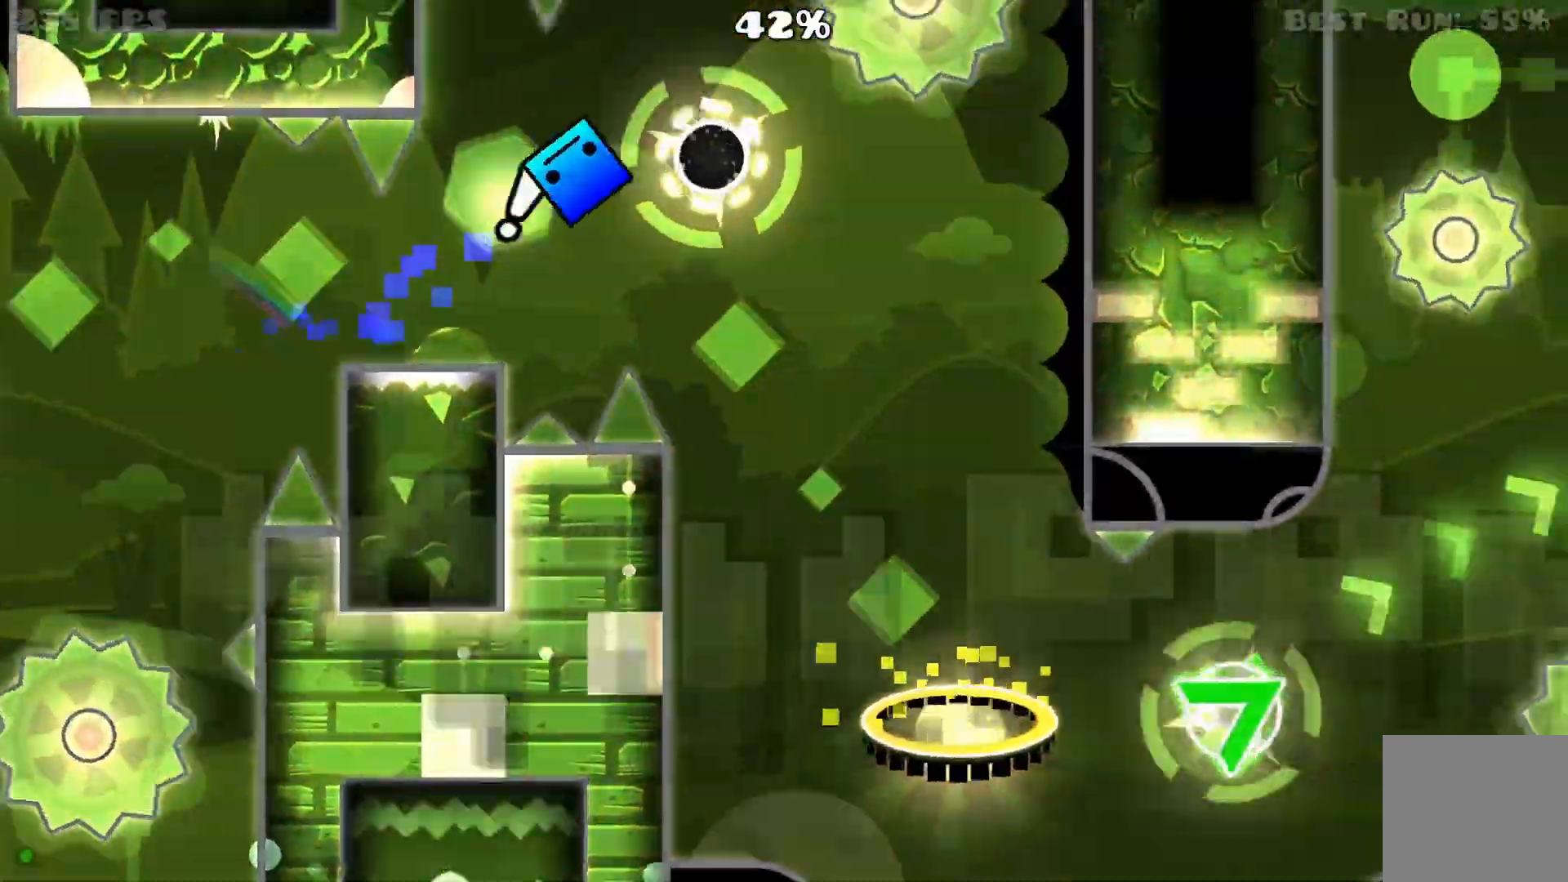
{"dt_ms": 500, "buttons": ["A"], "events": [[83, "A", "down"], [200, "A", "up"], [383, "A", "down"]]}
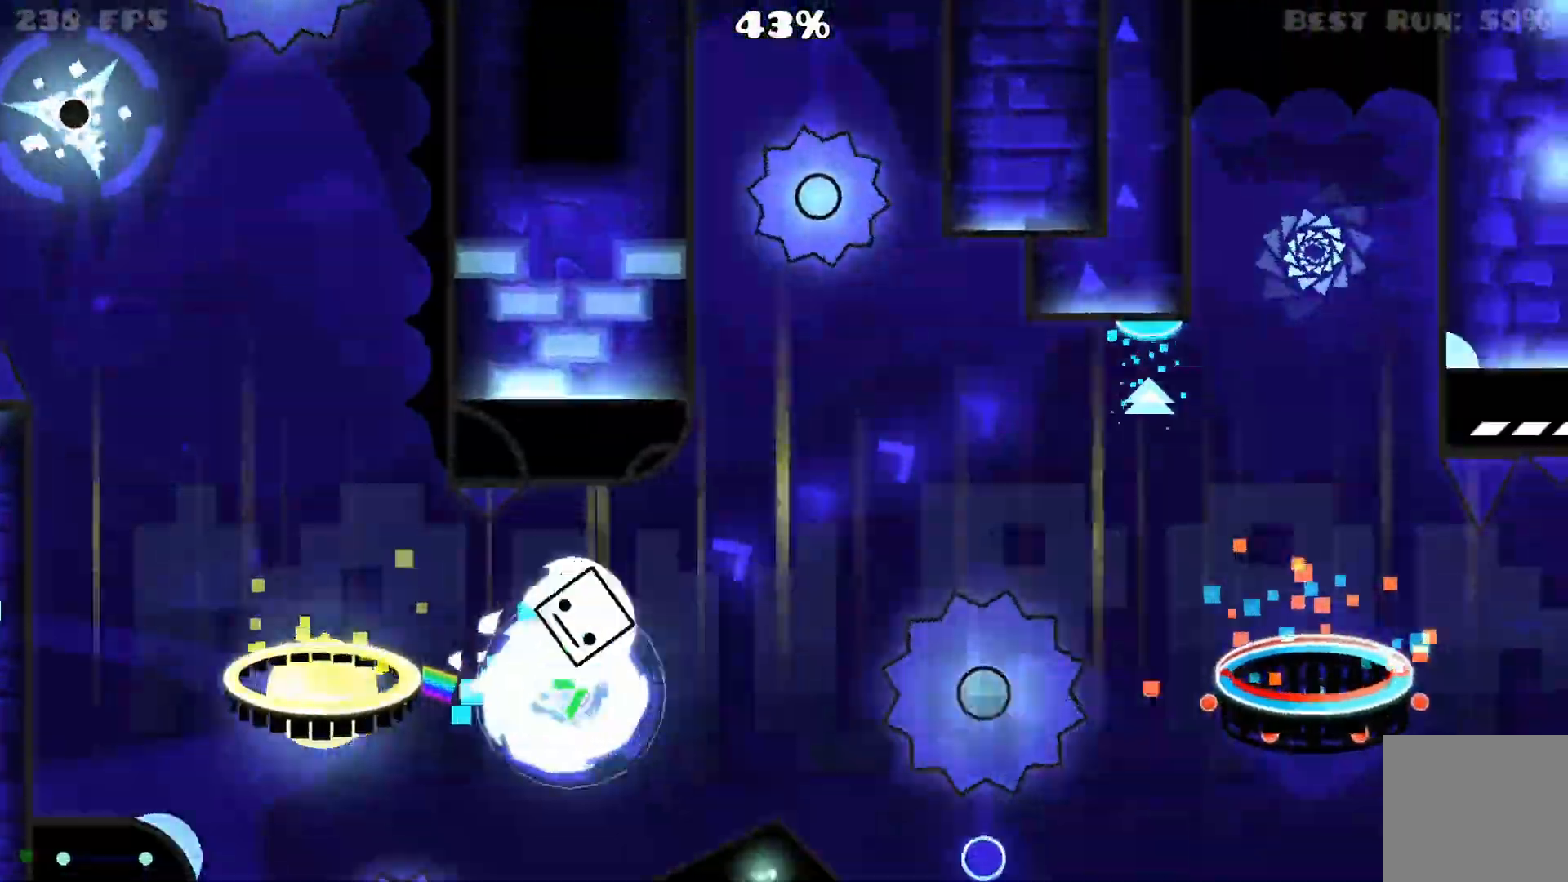
{"dt_ms": 1000, "buttons": ["A"], "events": [[817, "A", "up"], [867, "A", "down"]]}
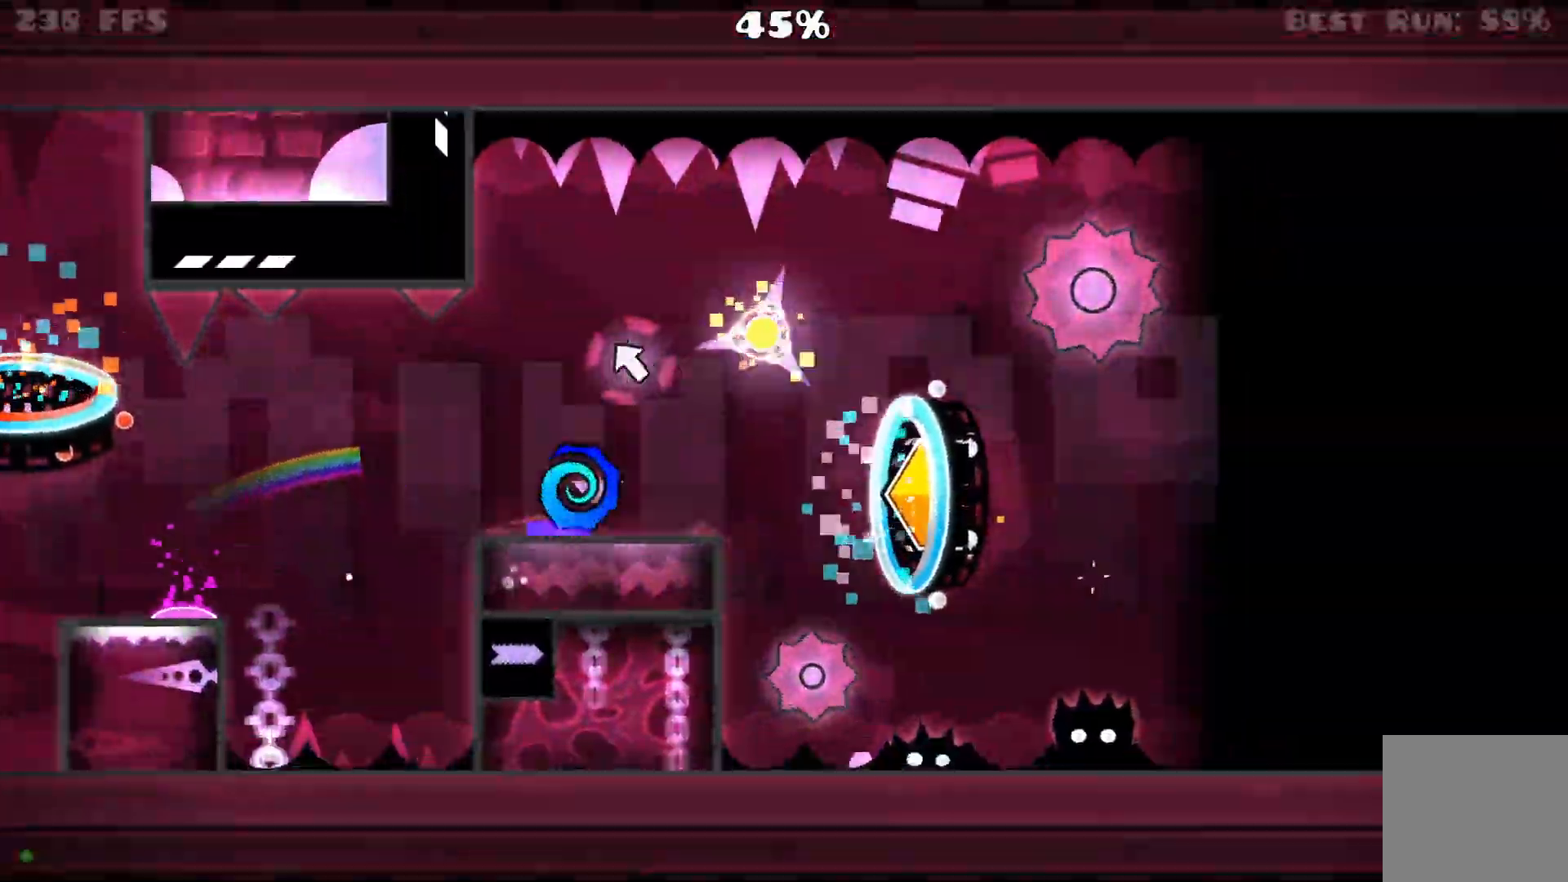
{"dt_ms": 500, "buttons": [], "events": [[50, "A", "up"], [133, "A", "down"], [283, "A", "up"]]}
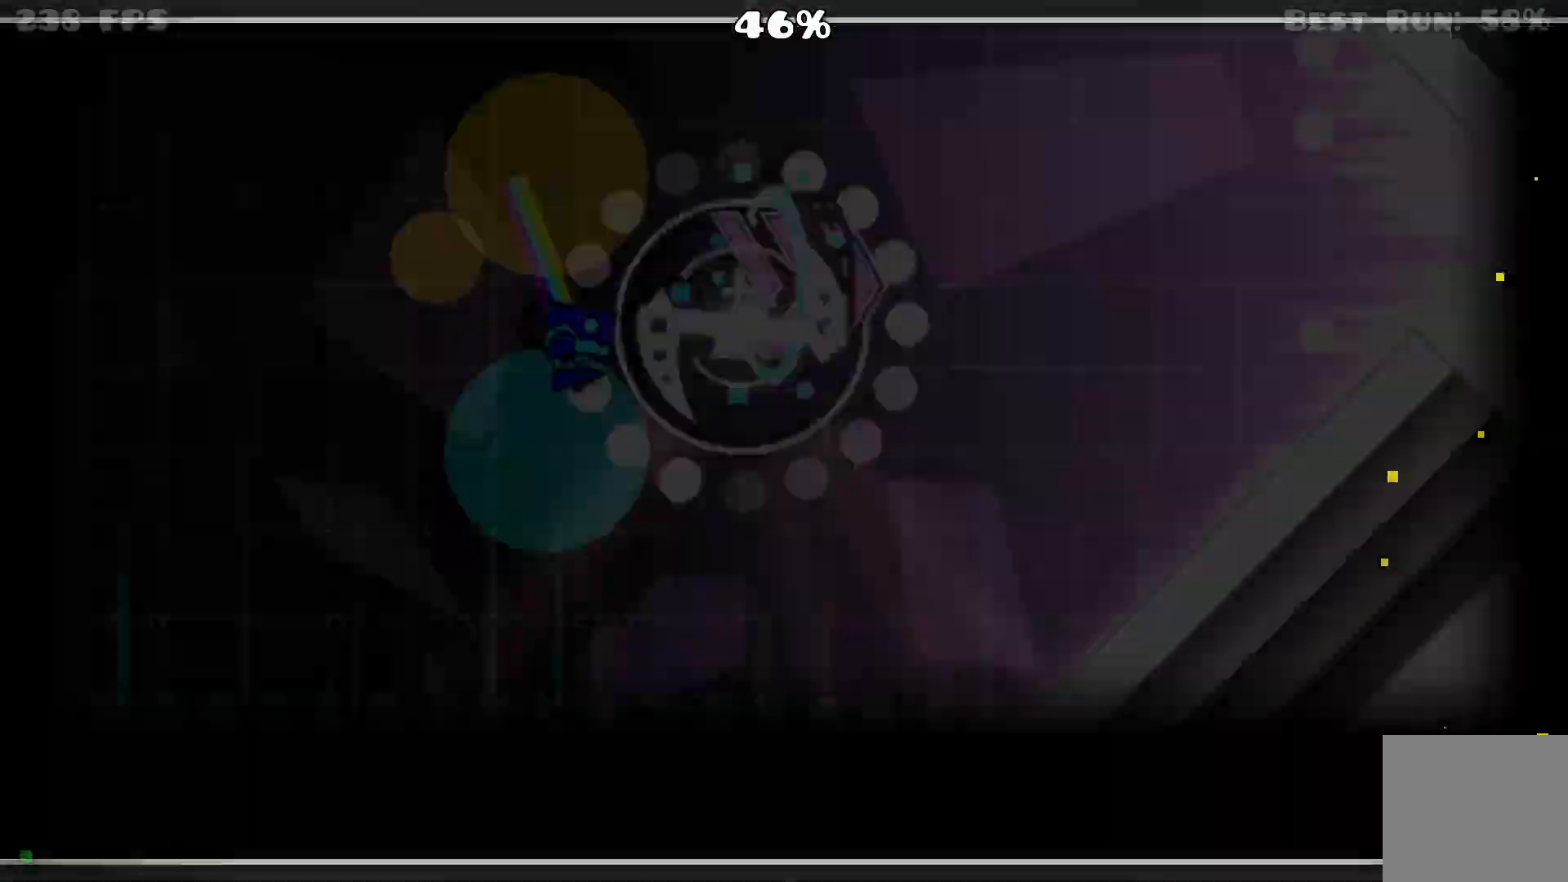
{"dt_ms": 500, "buttons": ["A"], "events": [[350, "A", "down"]]}
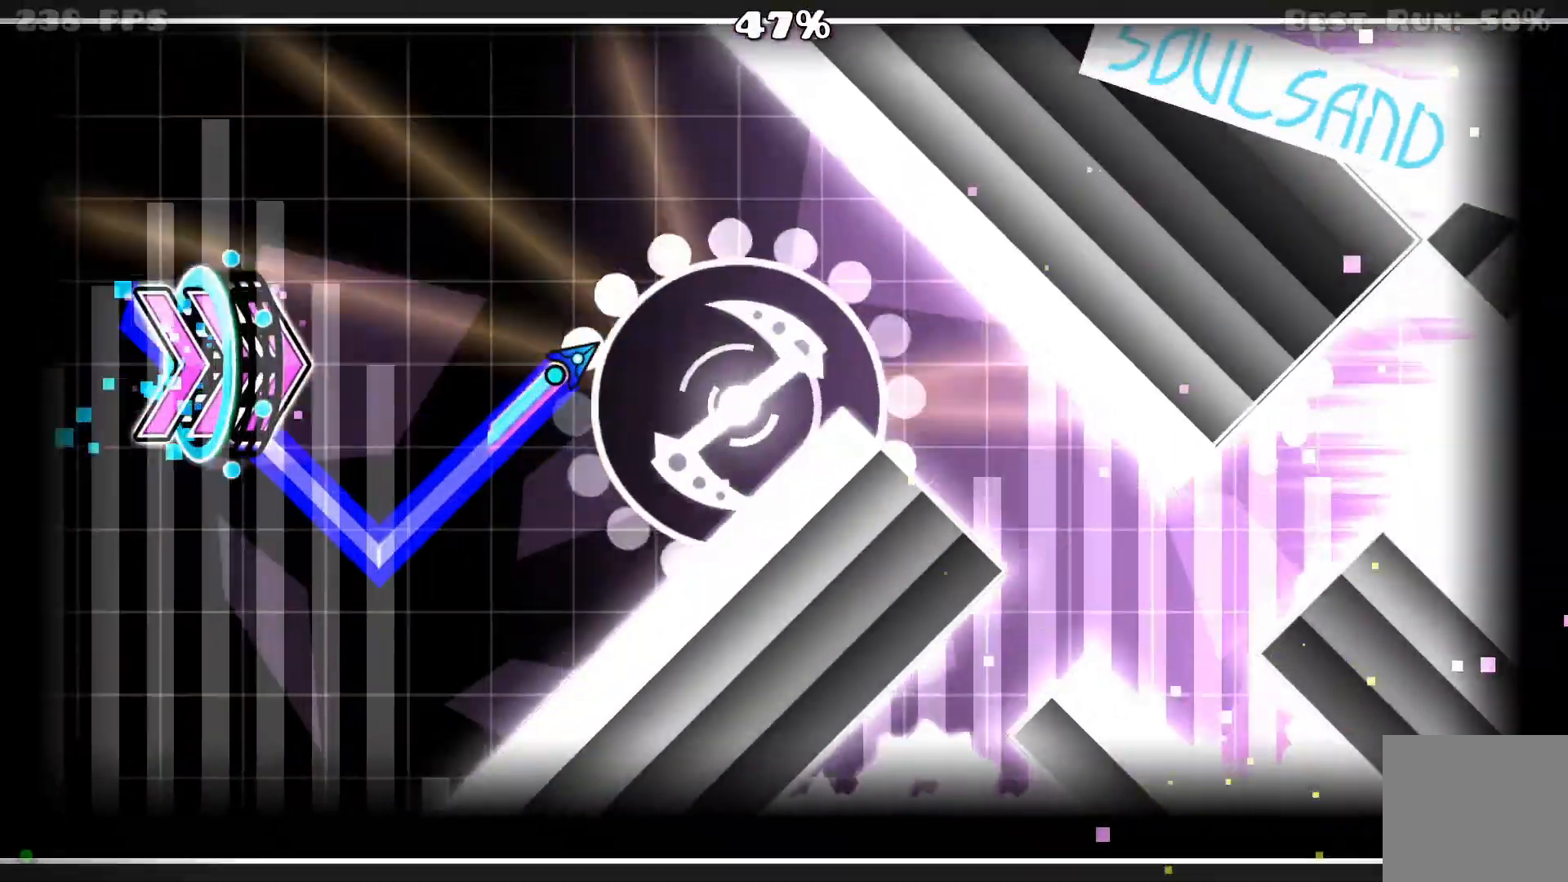
{"dt_ms": 500, "buttons": ["A"], "events": [[133, "A", "up"], [450, "A", "down"]]}
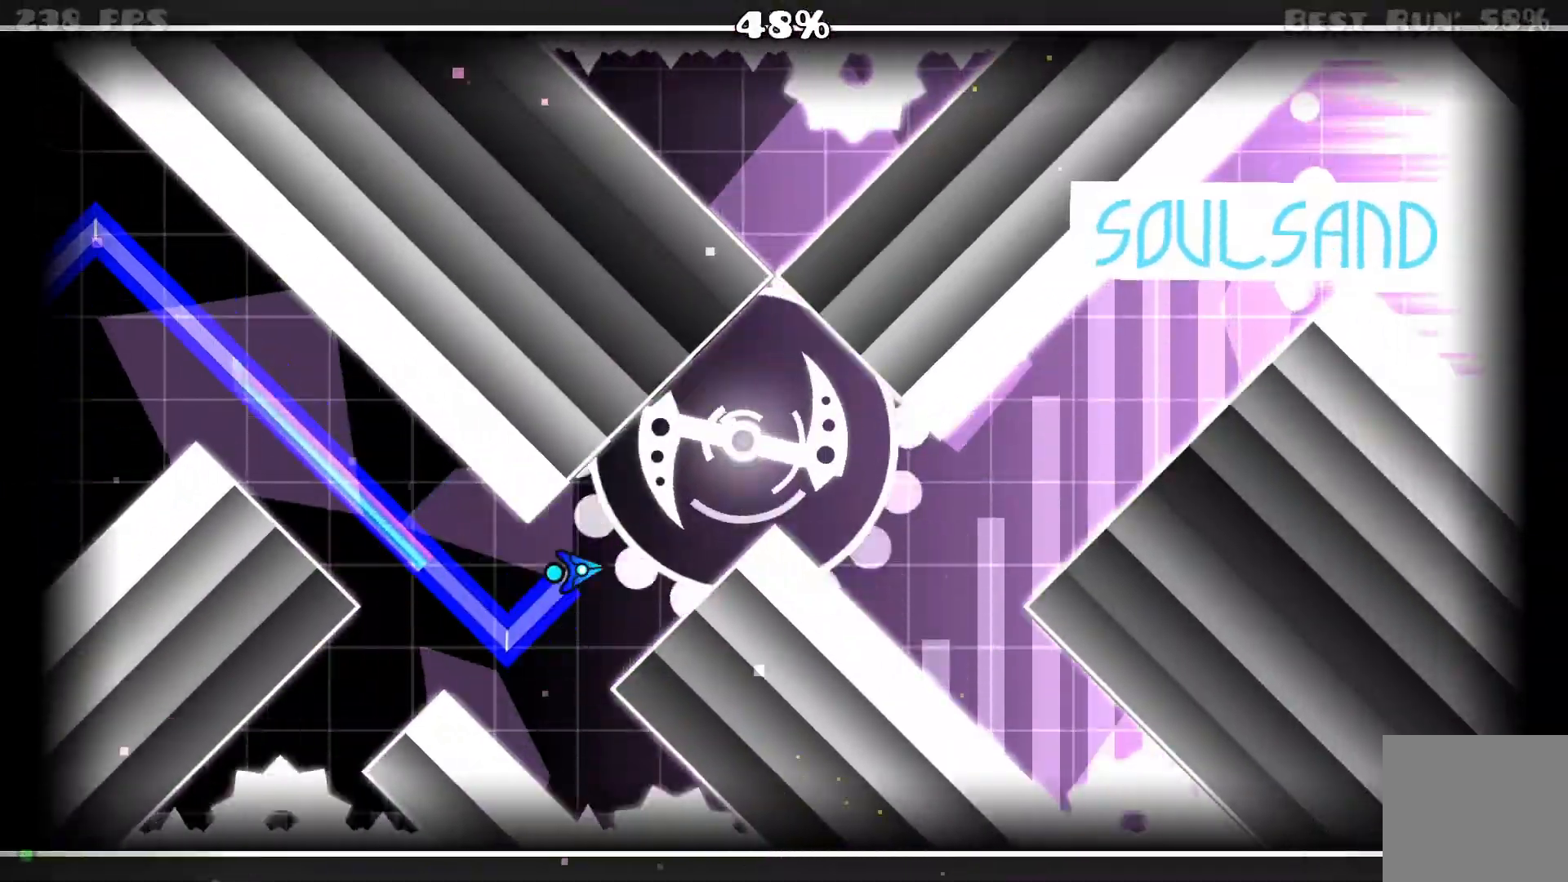
{"dt_ms": 500, "buttons": ["A"], "events": [[133, "A", "up"], [233, "A", "down"]]}
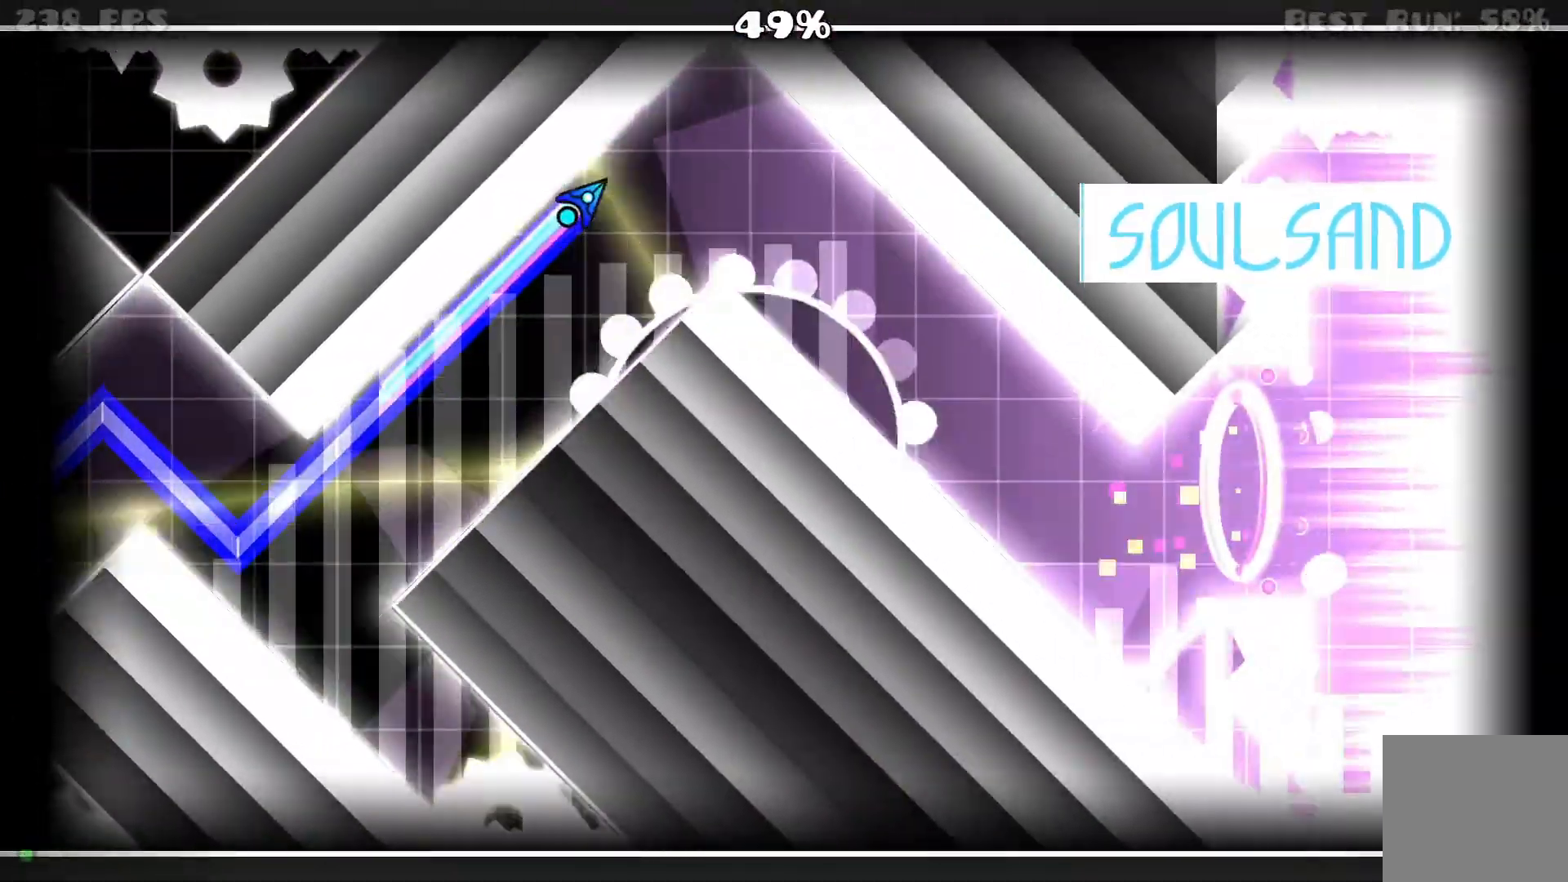
{"dt_ms": 500, "buttons": ["A"], "events": [[83, "A", "up"], [467, "A", "down"]]}
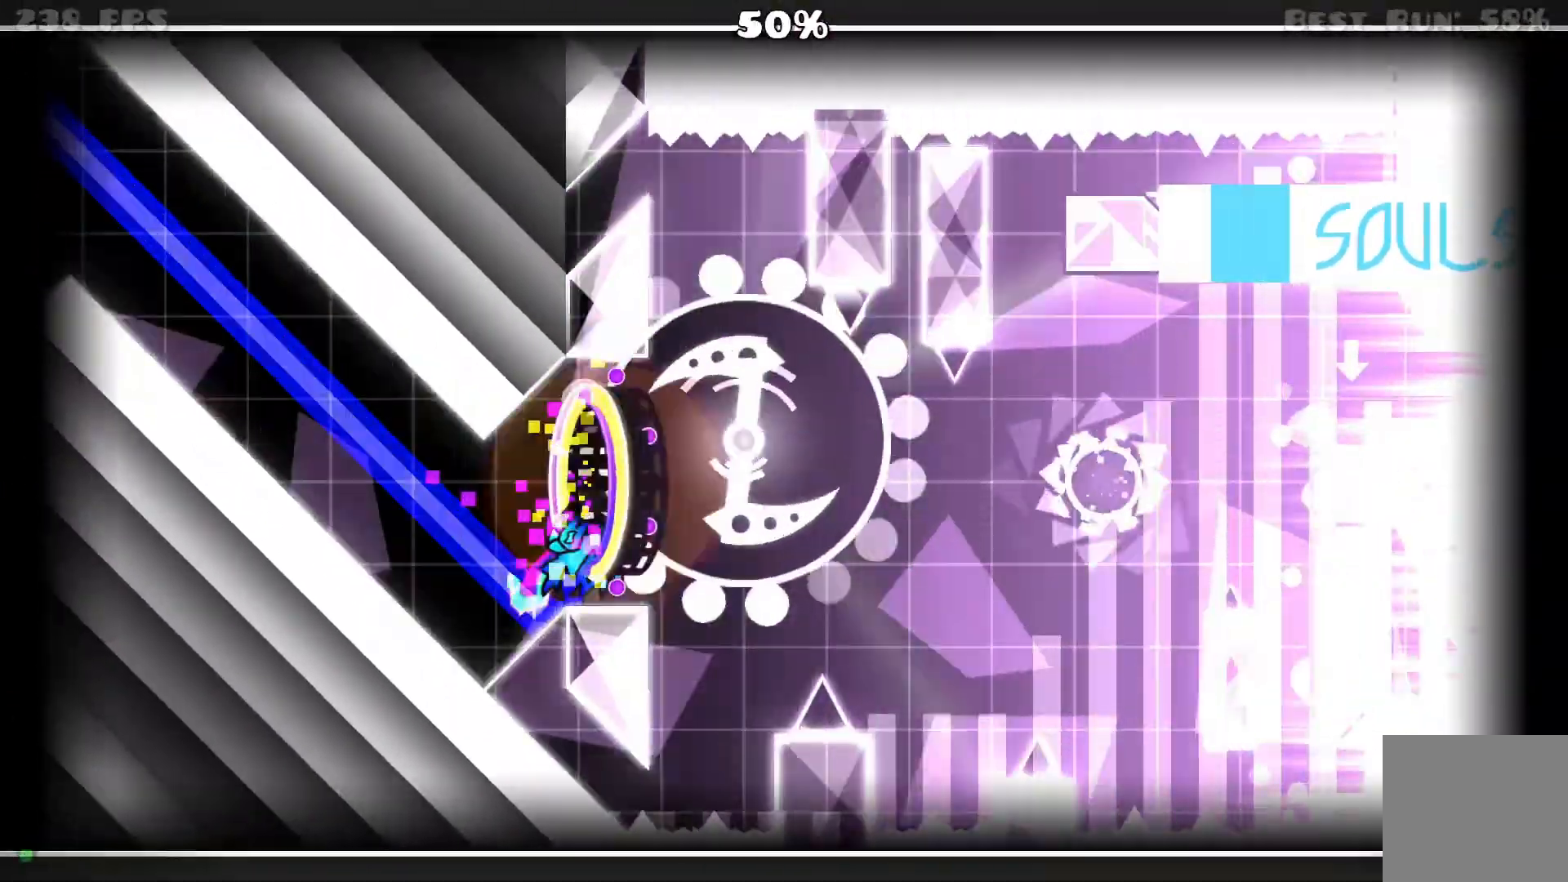
{"dt_ms": 1000, "buttons": ["A"], "events": [[683, "A", "up"], [767, "A", "down"]]}
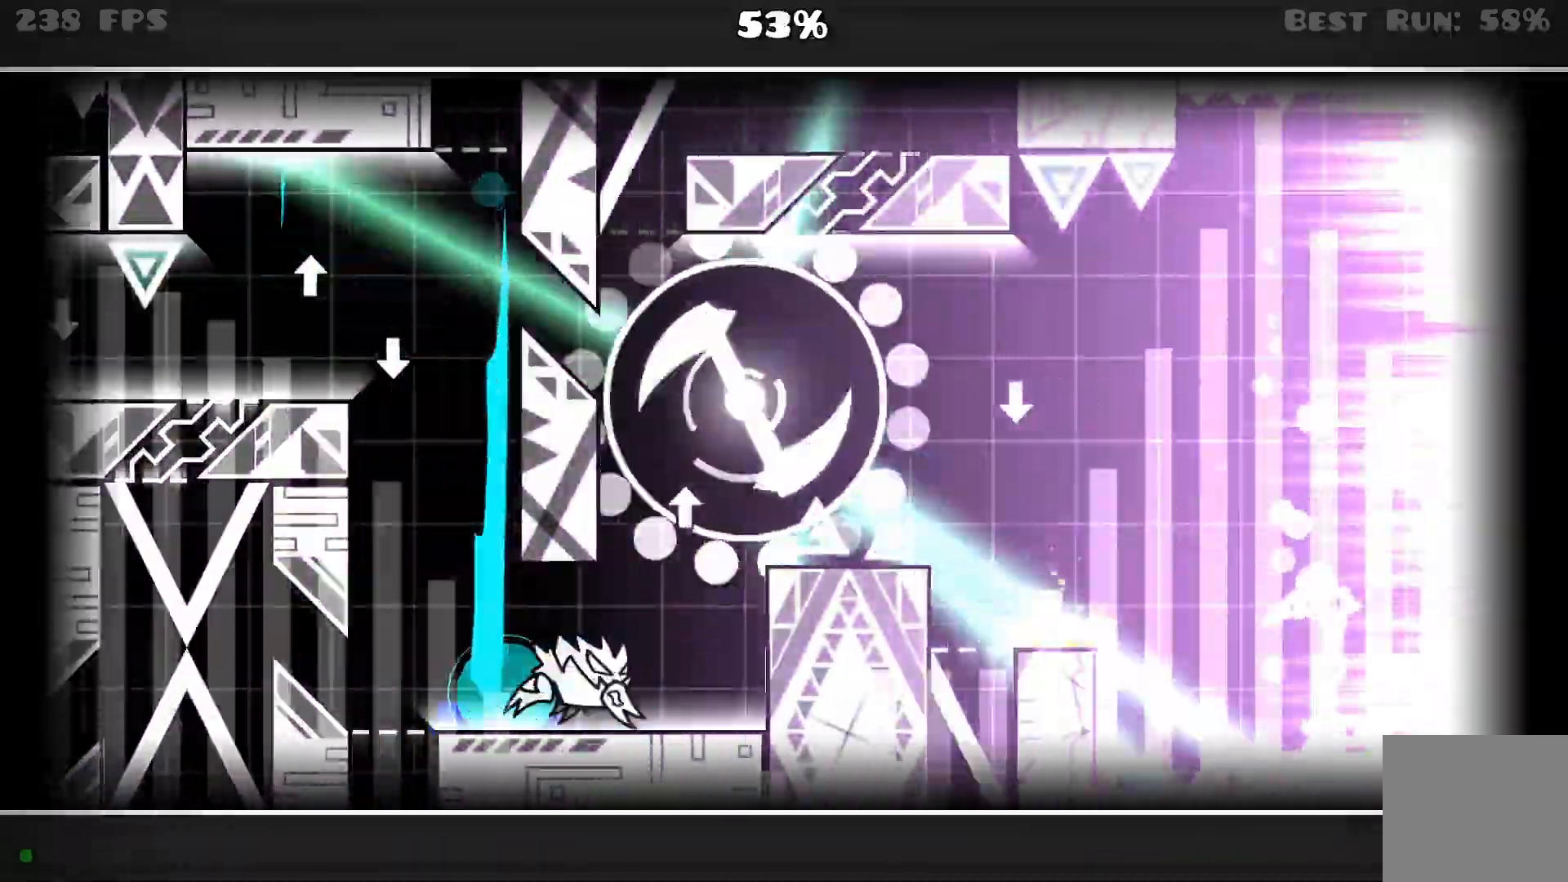
{"dt_ms": 500, "buttons": ["A"], "events": []}
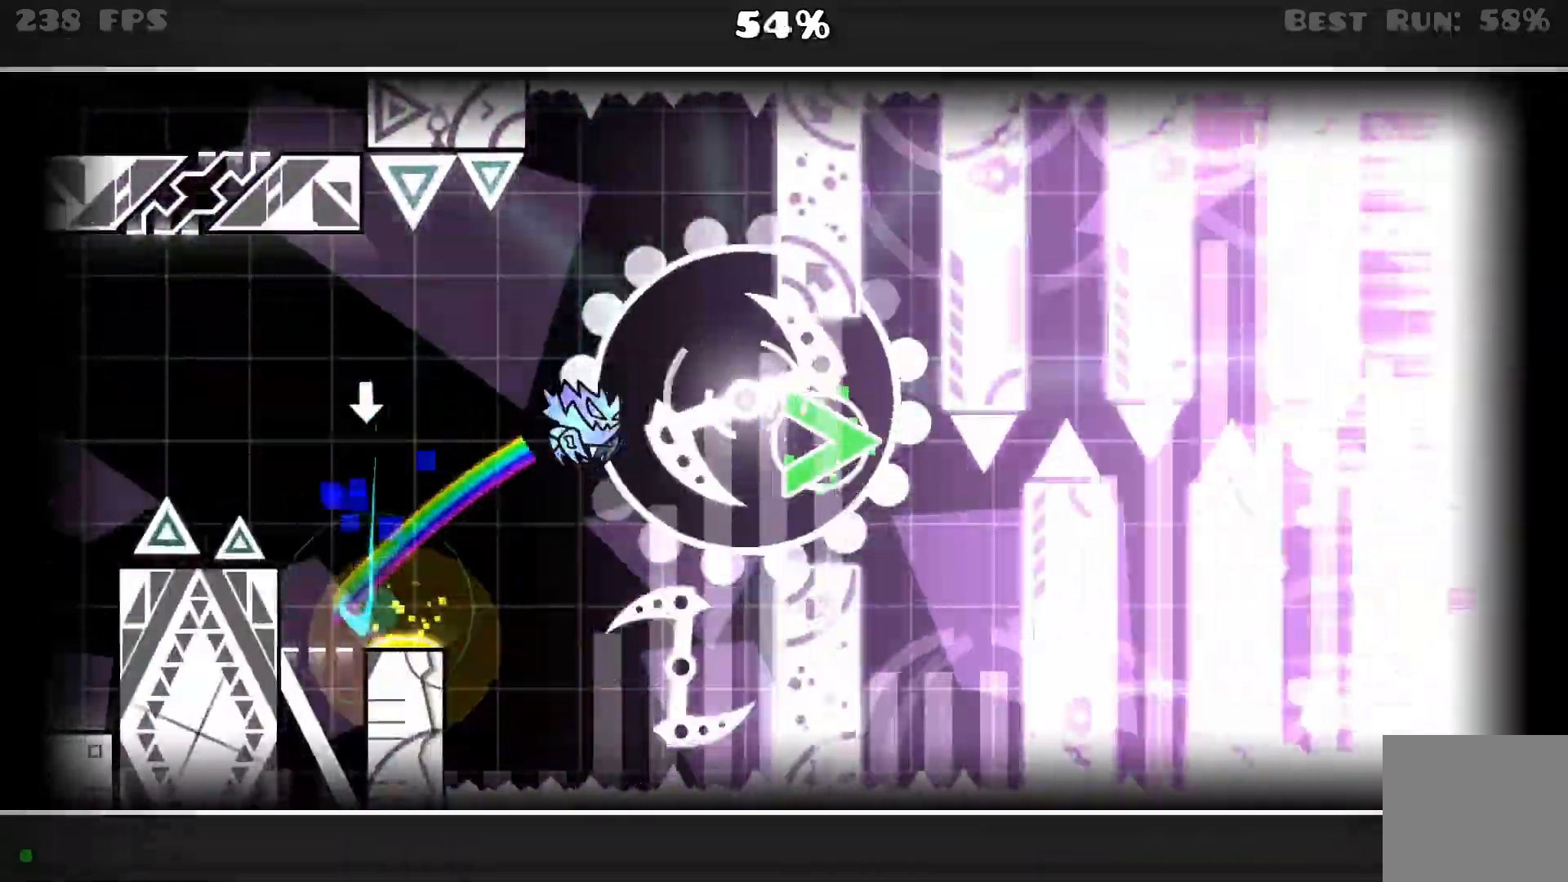
{"dt_ms": 500, "buttons": ["A"], "events": [[33, "A", "up"], [150, "A", "down"]]}
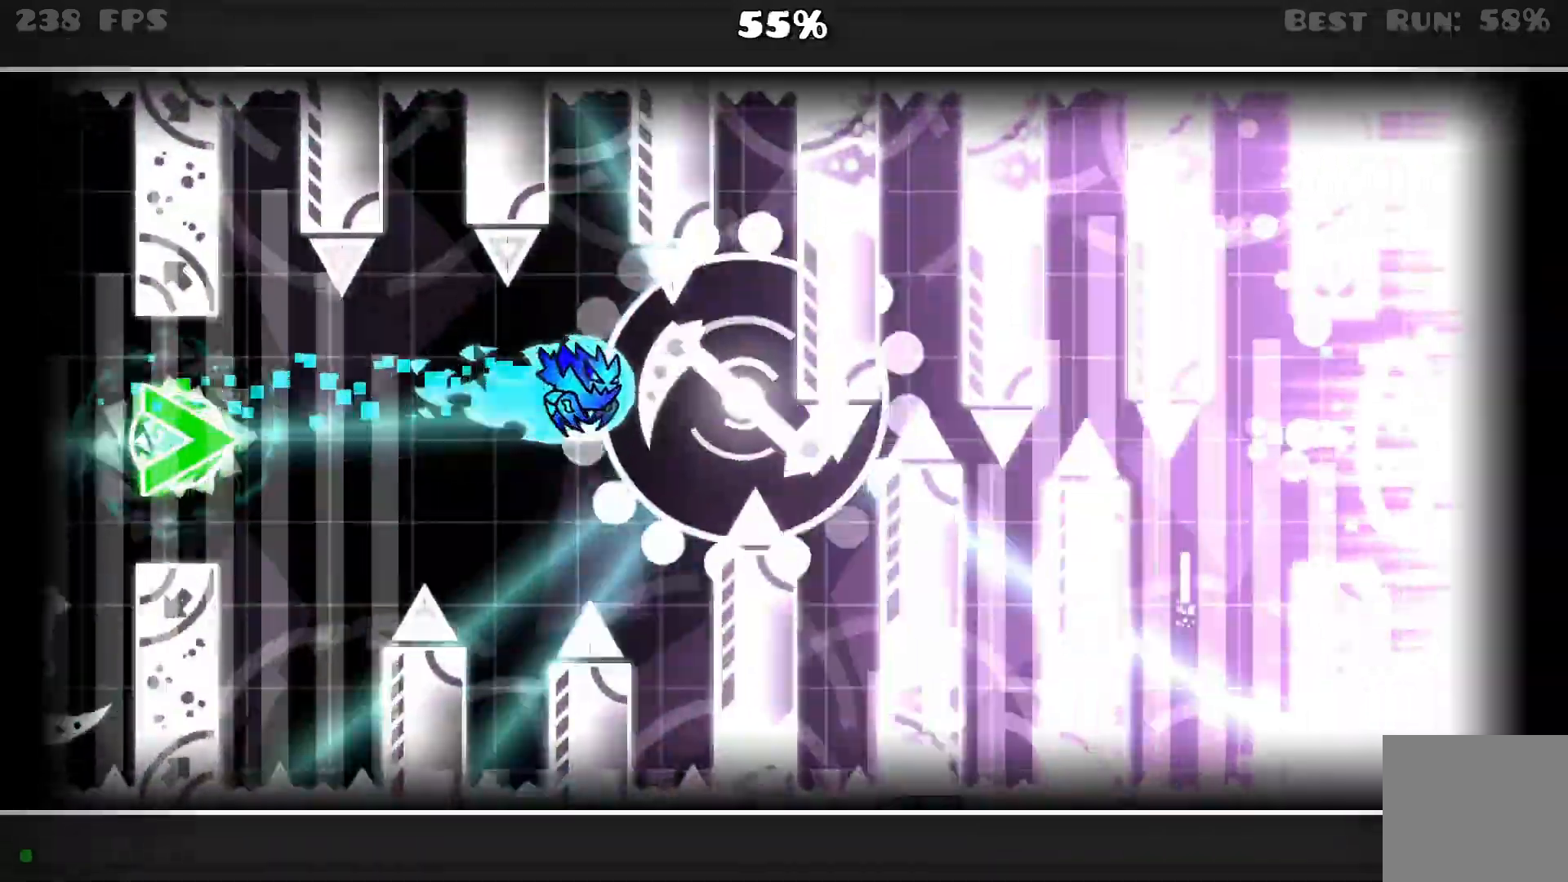
{"dt_ms": 500, "buttons": ["A"], "events": []}
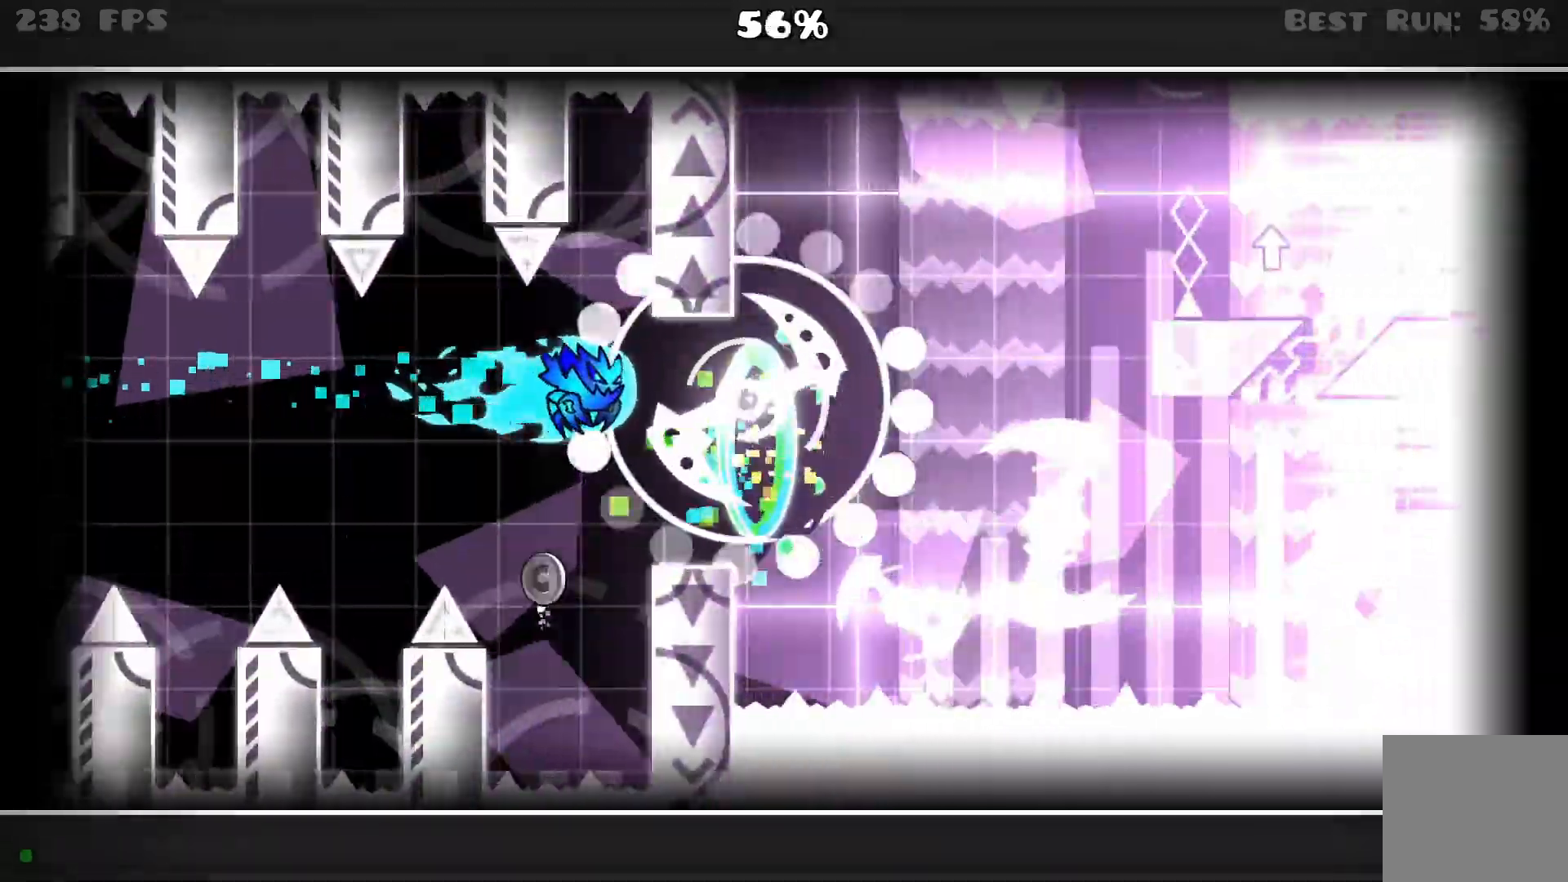
{"dt_ms": 500, "buttons": ["A"], "events": [[267, "A", "up"], [467, "A", "down"]]}
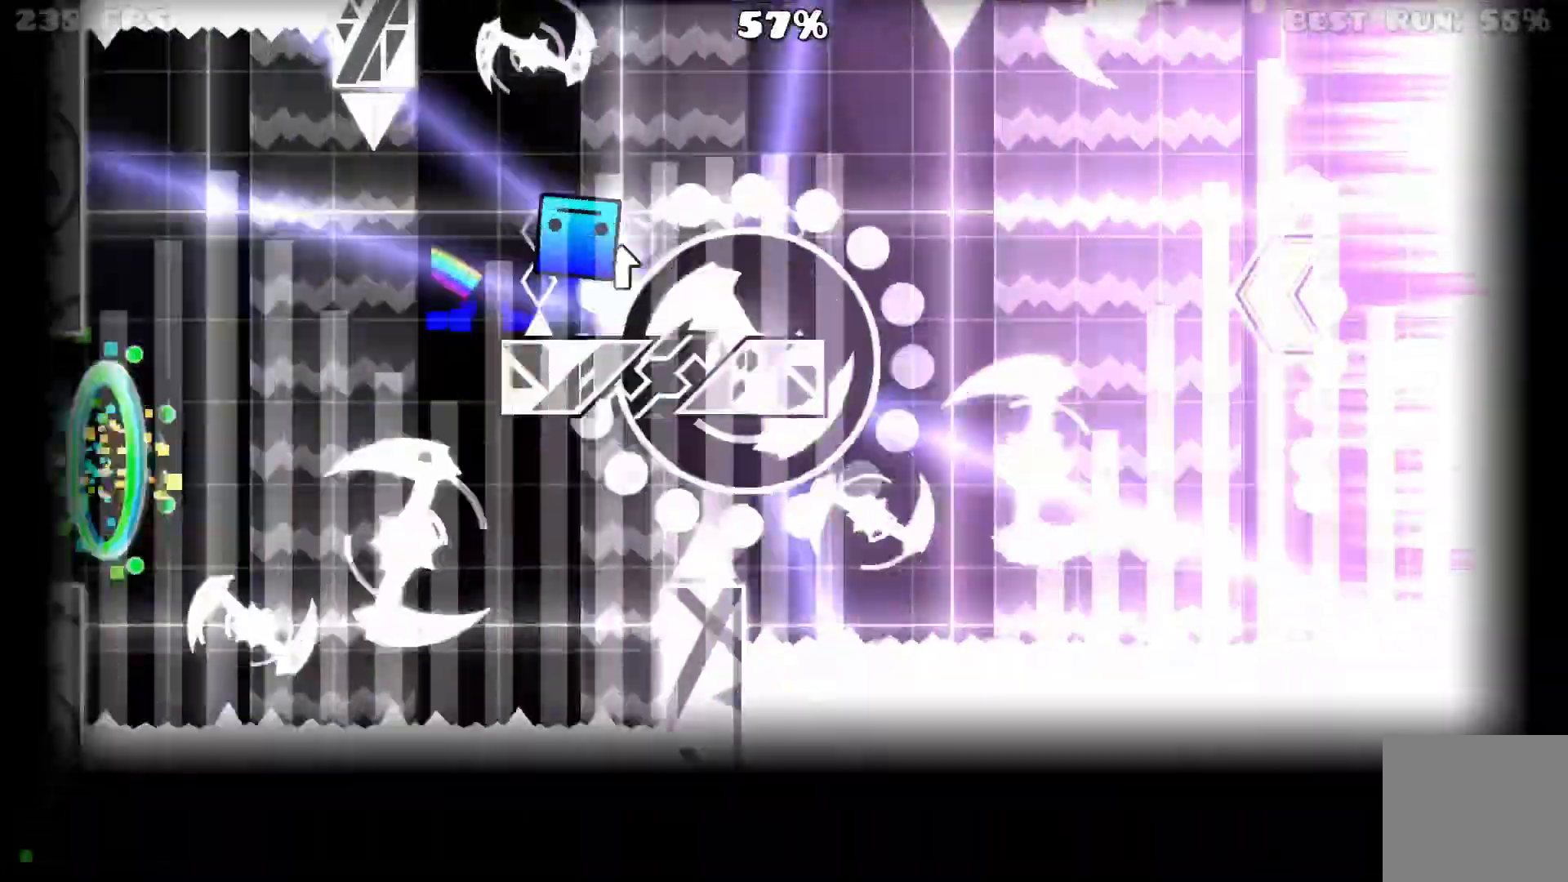
{"dt_ms": 500, "buttons": [], "events": [[117, "A", "up"]]}
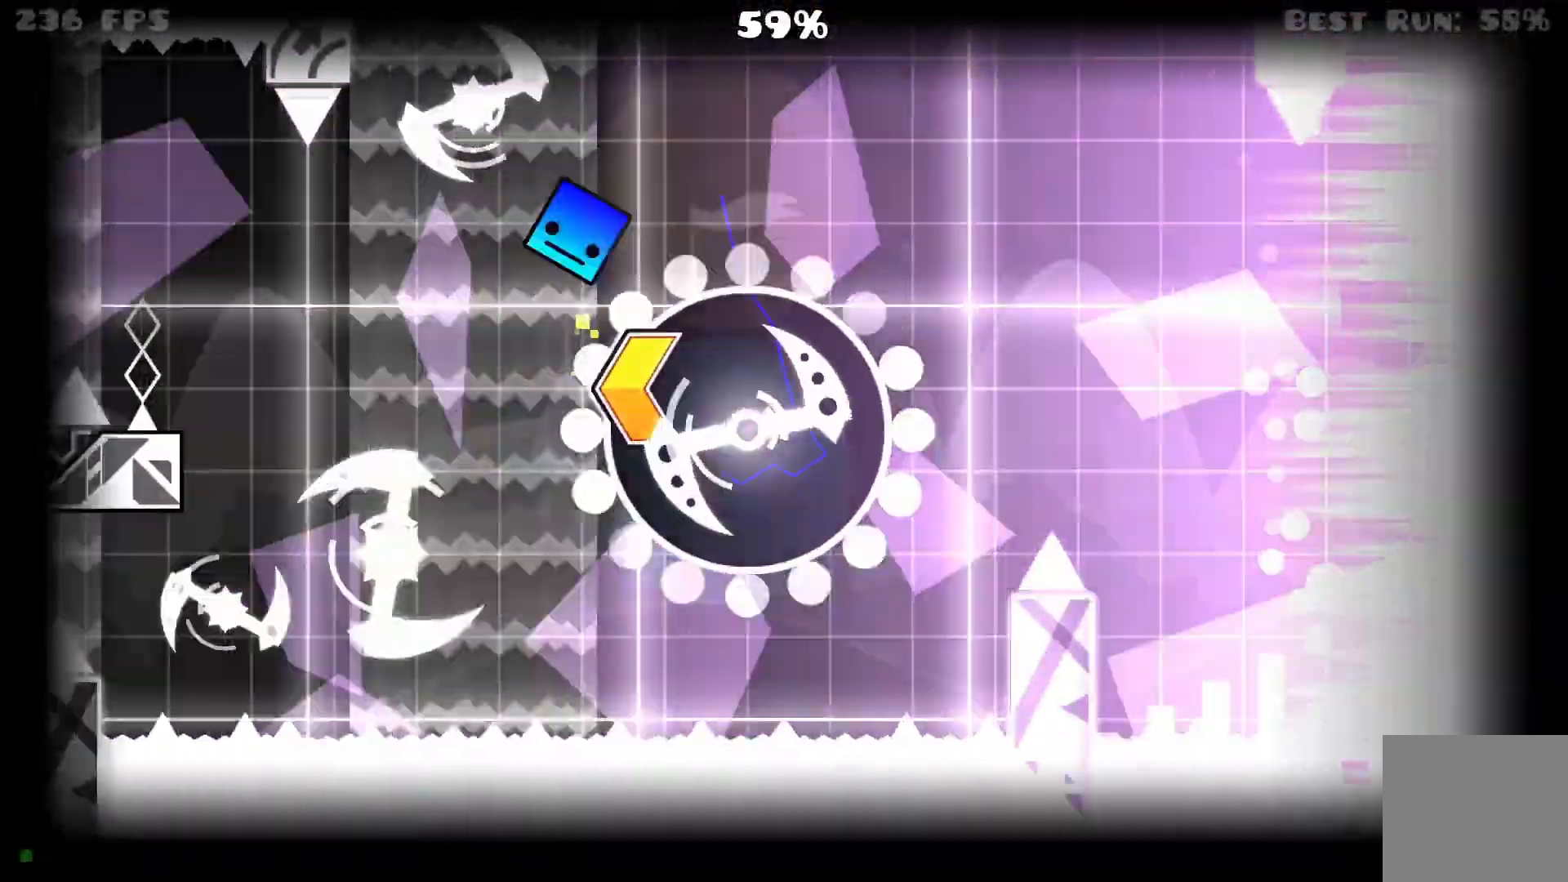
{"dt_ms": 500, "buttons": [], "events": []}
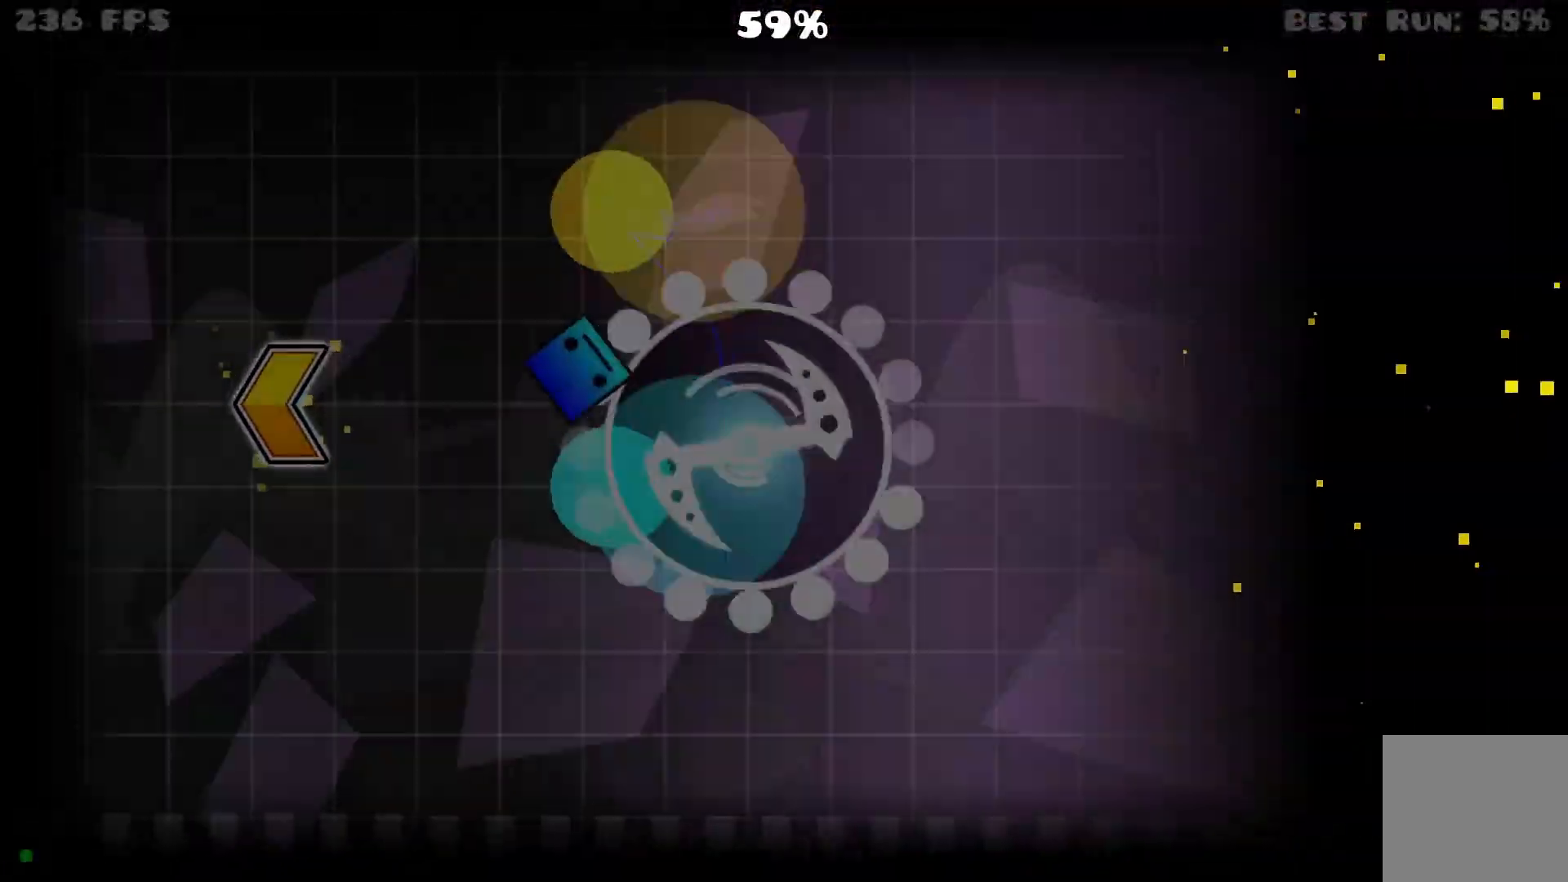
{"dt_ms": 500, "buttons": [], "events": []}
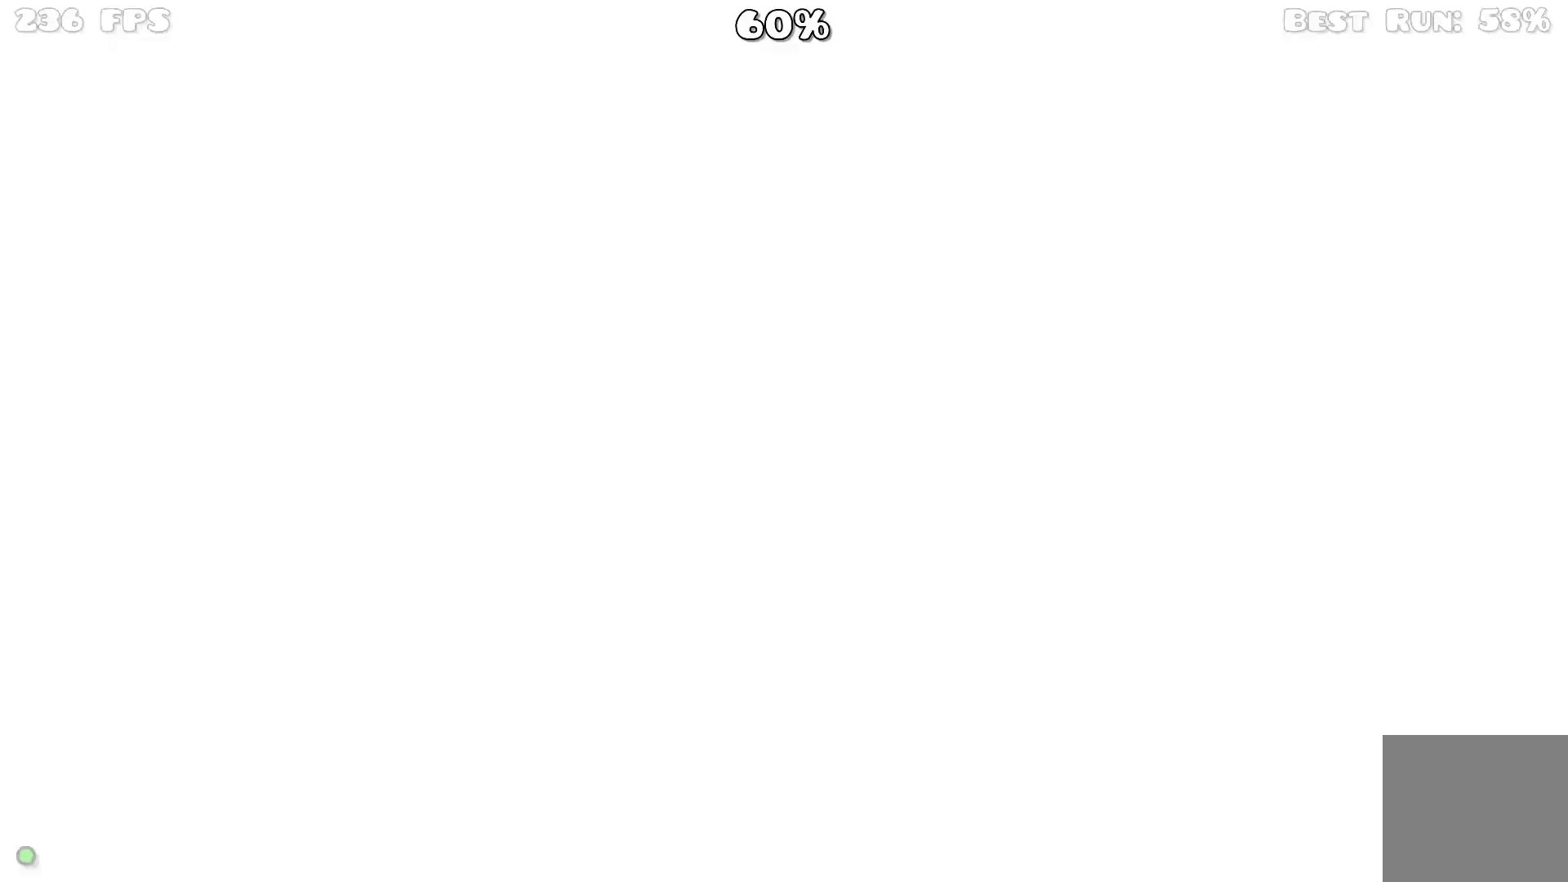
{"dt_ms": 500, "buttons": [], "events": []}
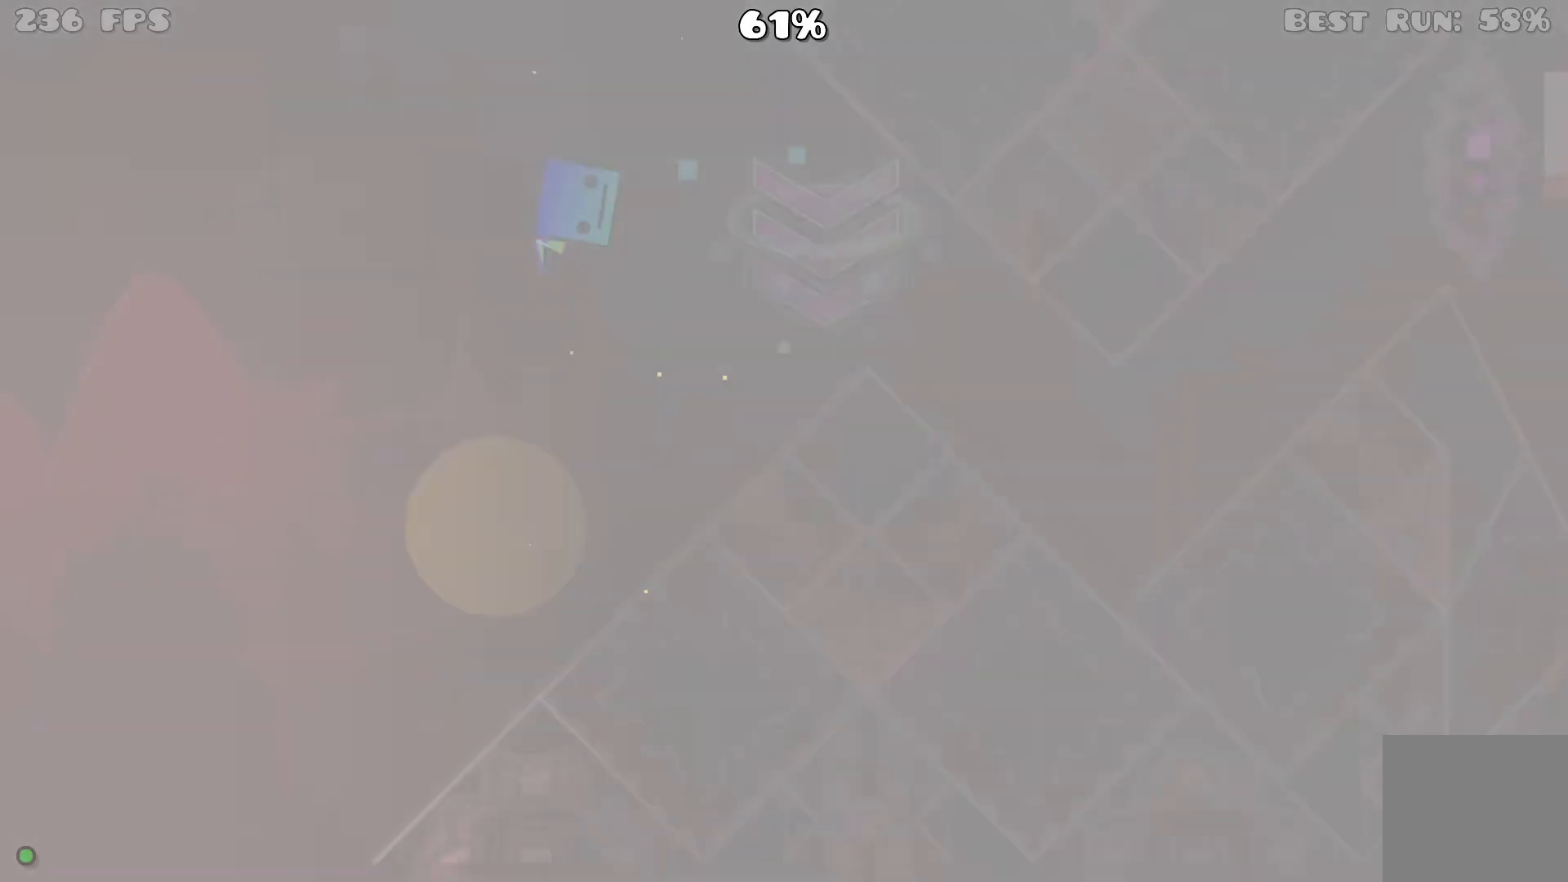
{"dt_ms": 500, "buttons": ["A"], "events": [[500, "A", "down"]]}
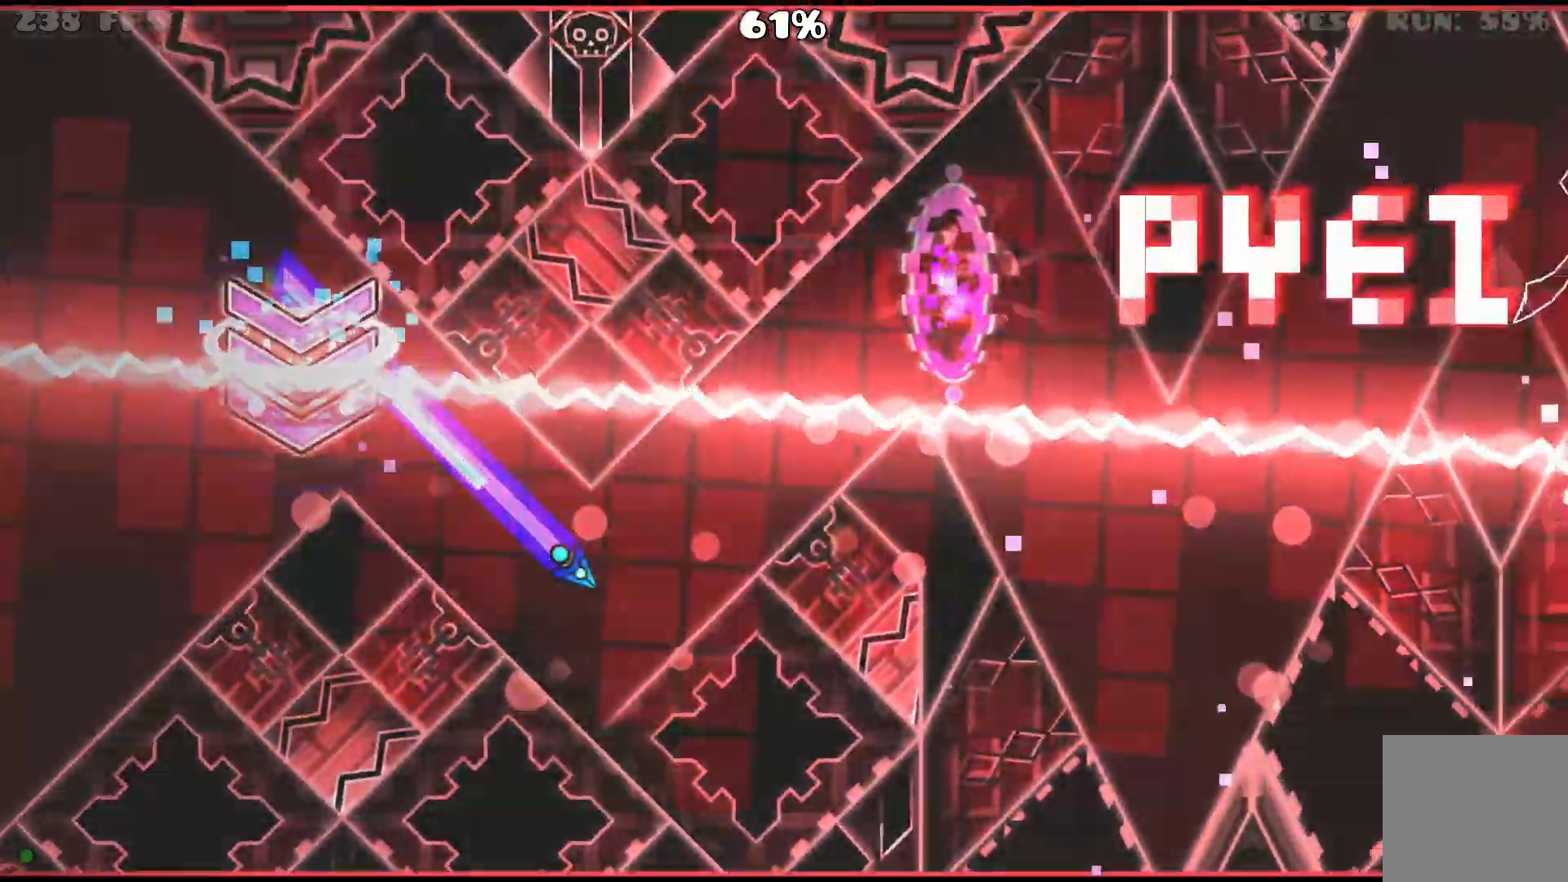
{"dt_ms": 1000, "buttons": ["A"], "events": [[283, "A", "up"], [450, "A", "down"], [717, "A", "up"], [850, "A", "down"]]}
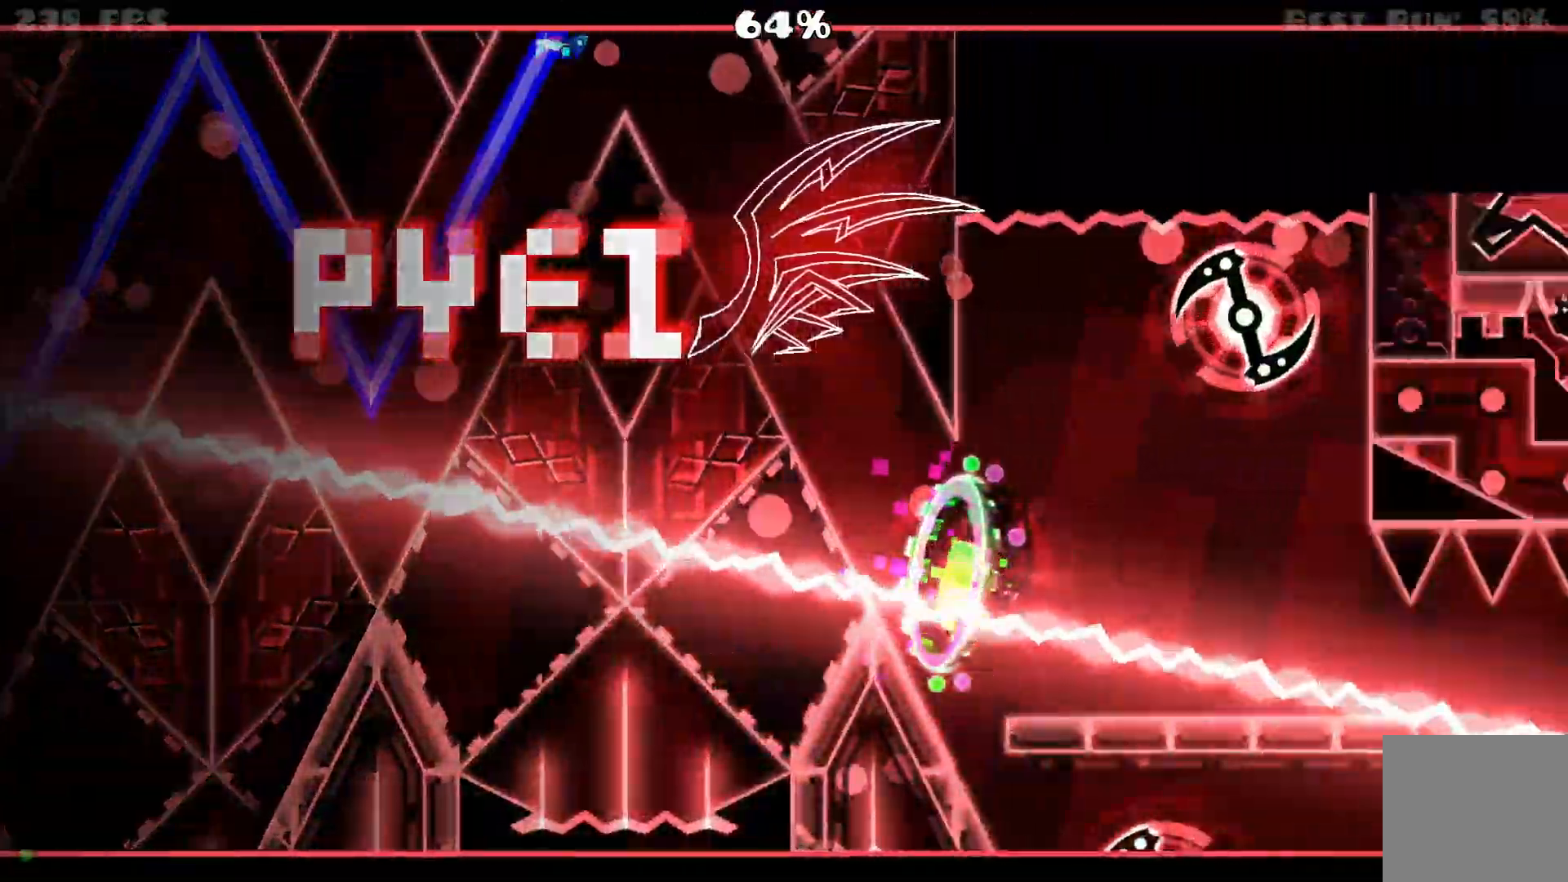
{"dt_ms": 500, "buttons": [], "events": [[50, "A", "up"]]}
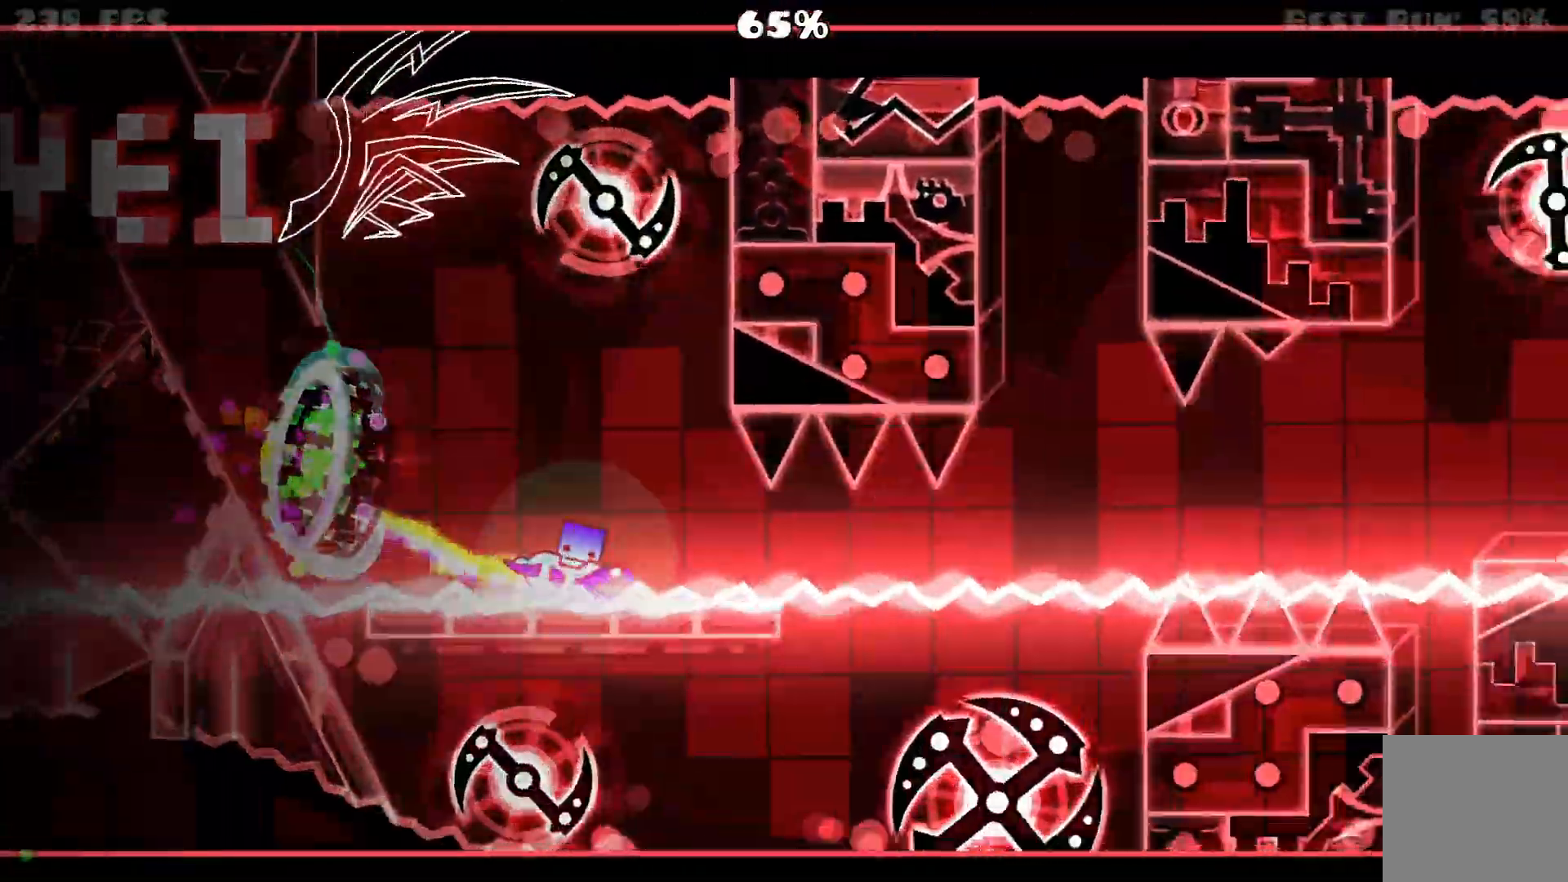
{"dt_ms": 500, "buttons": [], "events": [[217, "A", "down"], [500, "A", "up"]]}
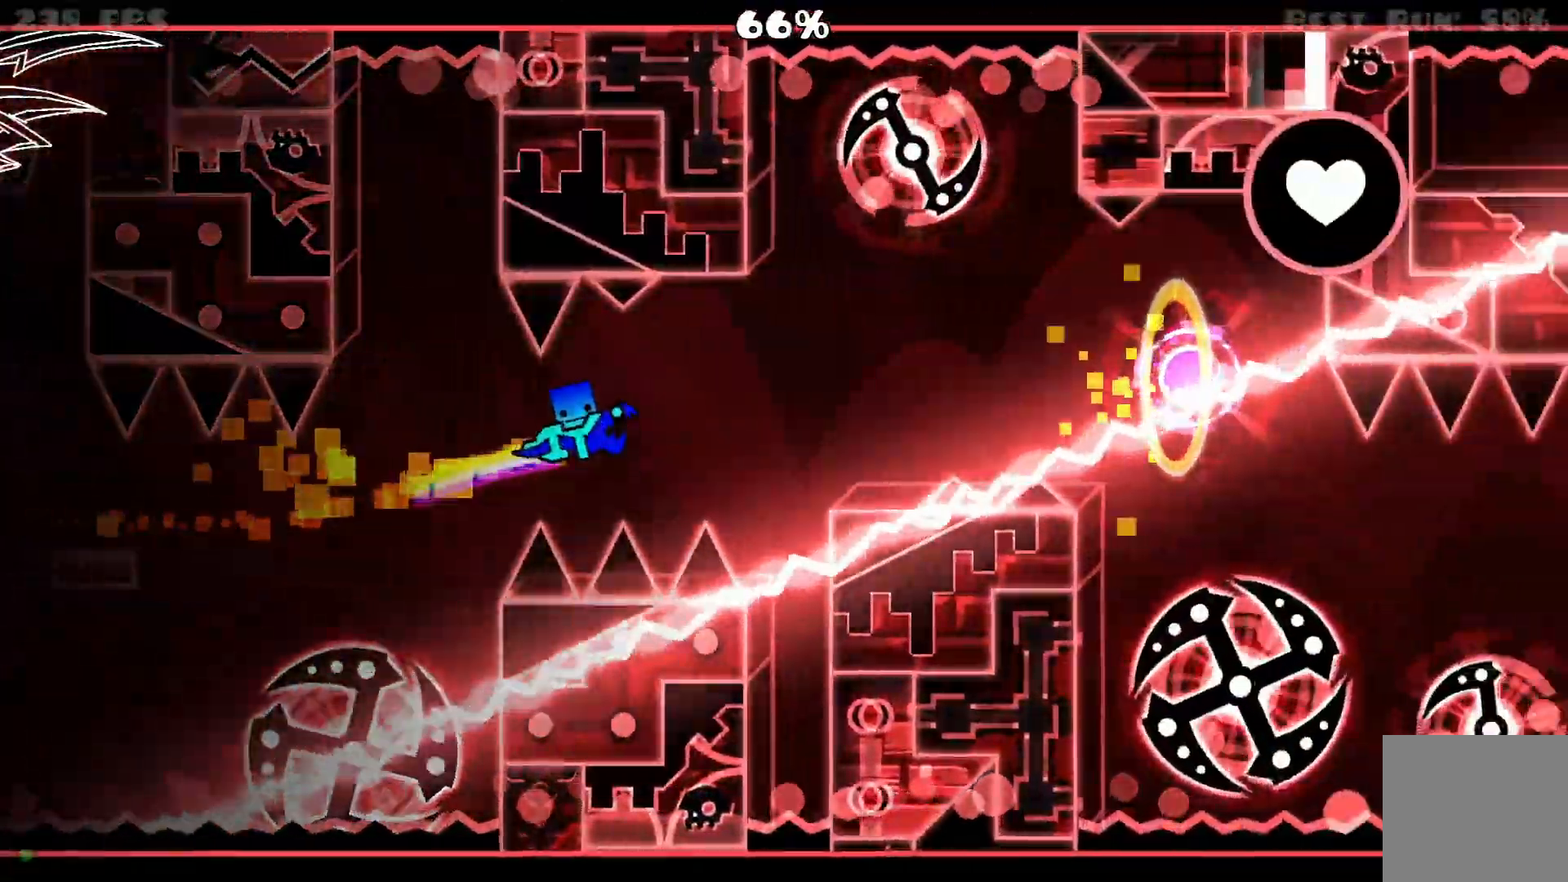
{"dt_ms": 500, "buttons": ["A"], "events": [[100, "A", "down"], [233, "A", "up"], [417, "A", "down"]]}